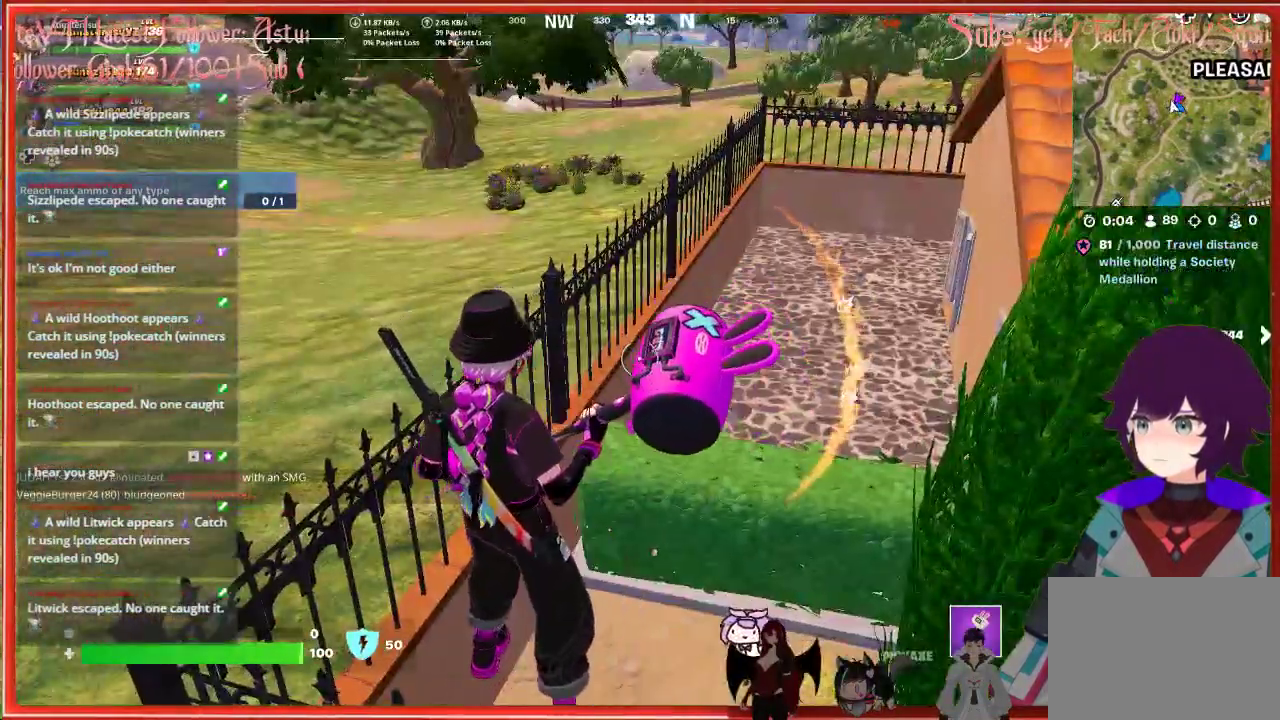
Gameplay with a controller (Xbox layout); each line is a JSON object with the inputs held at the frame after it. "events" lists button and stick changes between this image and that frame as [ms after this image, input, new state], when the widget could be followed in between.
{"buttons": [], "left_stick": "center", "right_stick": "right", "events": [[33, "right_stick", "right"], [250, "right_stick", "center"], [433, "right_stick", "right"]]}
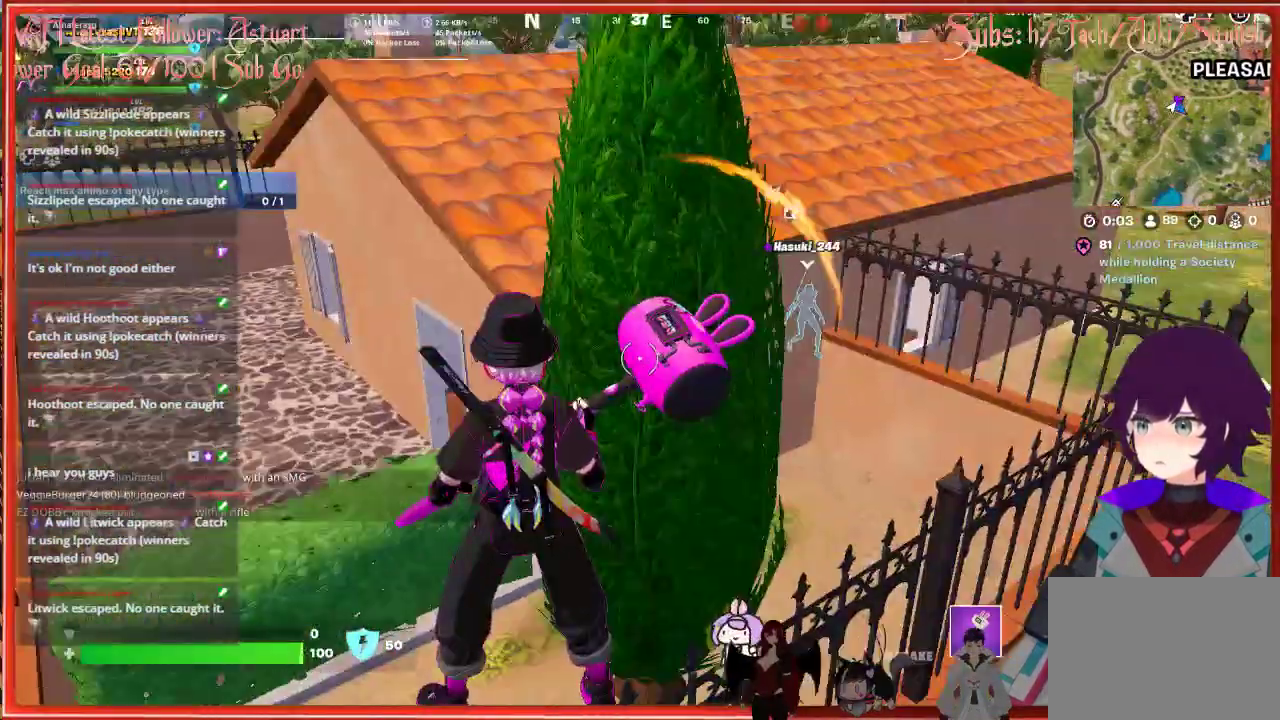
{"buttons": [], "left_stick": "center", "right_stick": "center", "events": [[483, "right_stick", "center"]]}
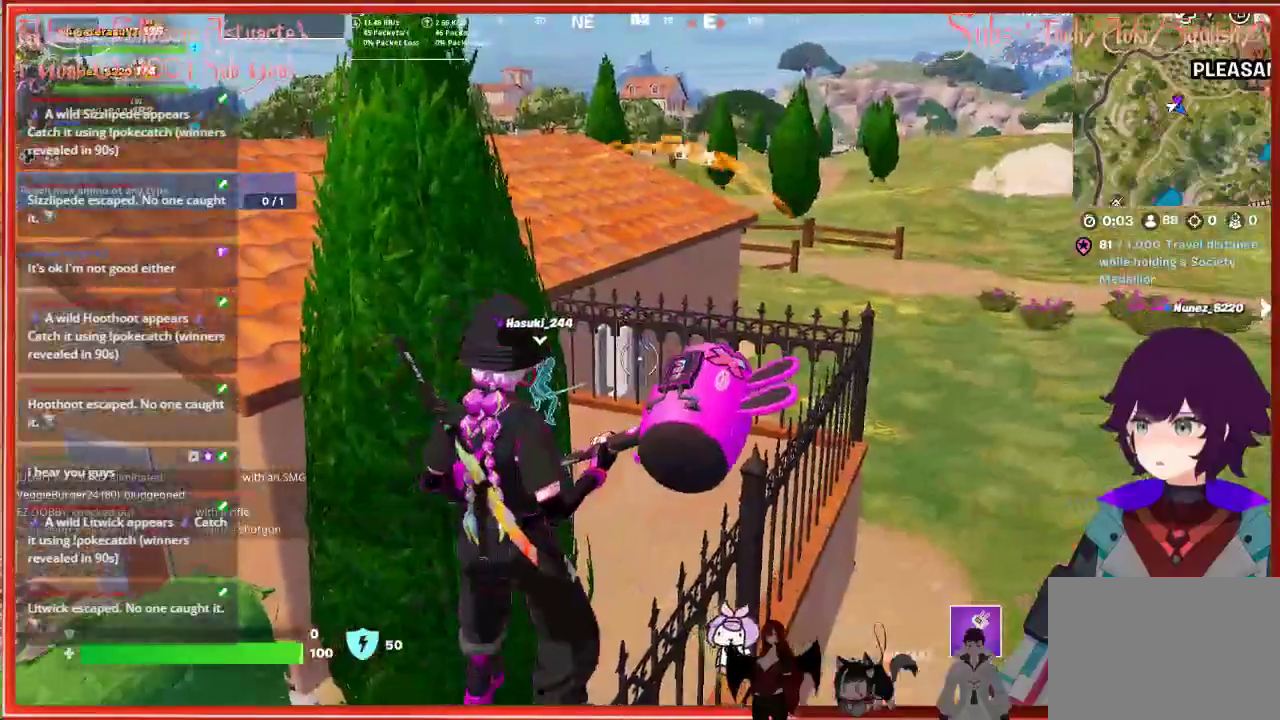
{"buttons": [], "left_stick": "center", "right_stick": "center", "events": []}
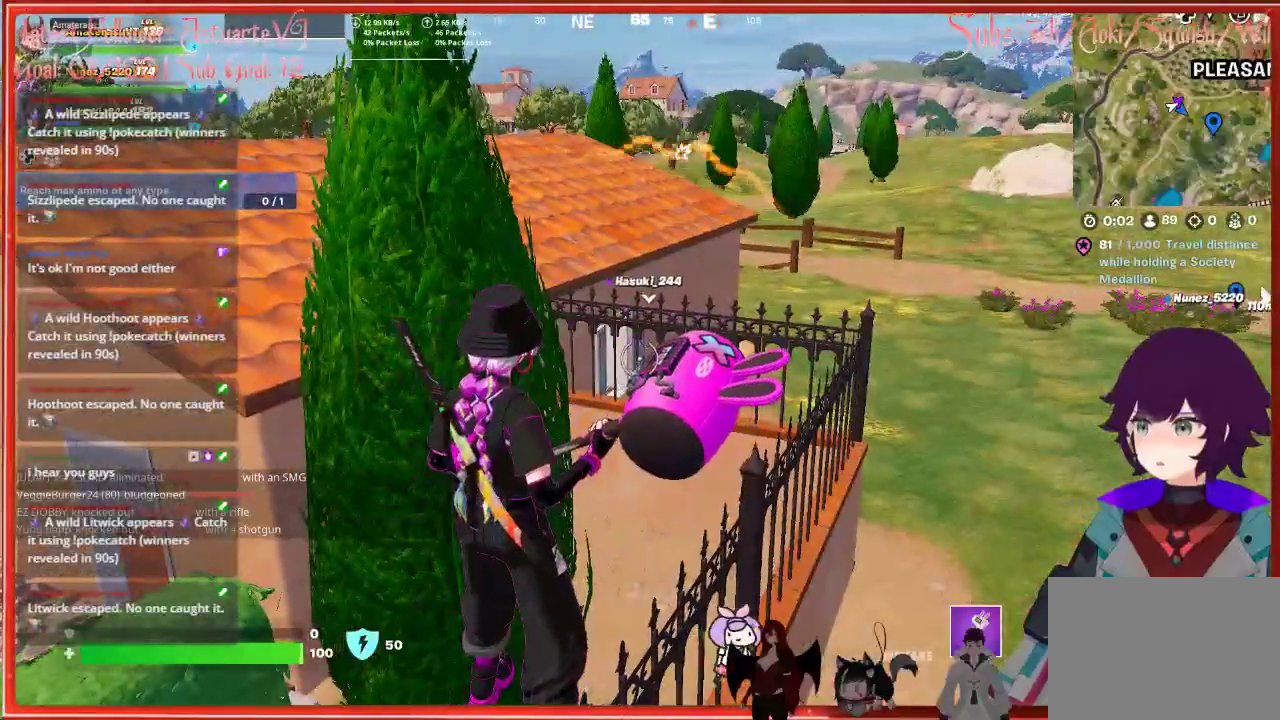
{"buttons": [], "left_stick": "up", "right_stick": "right", "events": [[17, "right_stick", "right"], [133, "left_stick", "up-right"], [283, "left_stick", "up"], [300, "L3", "down"], [433, "L3", "up"]]}
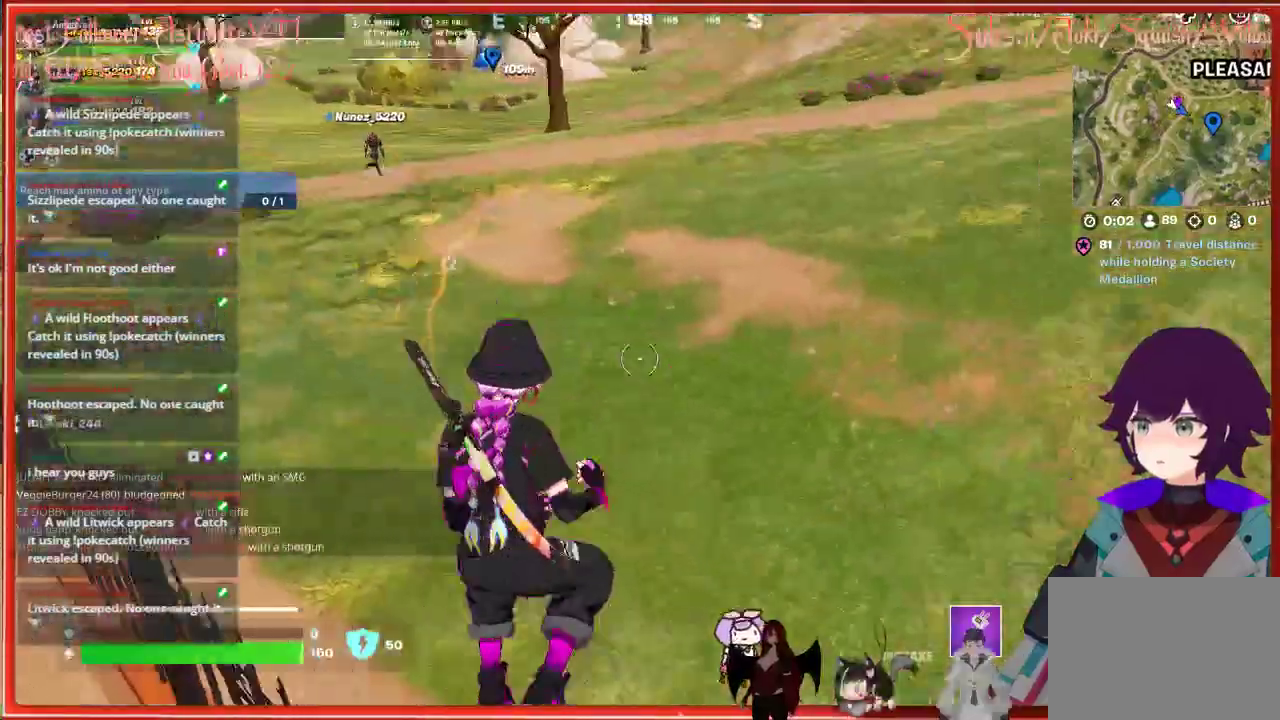
{"buttons": [], "left_stick": "up", "right_stick": "center", "events": [[83, "right_stick", "up-right"], [350, "right_stick", "center"]]}
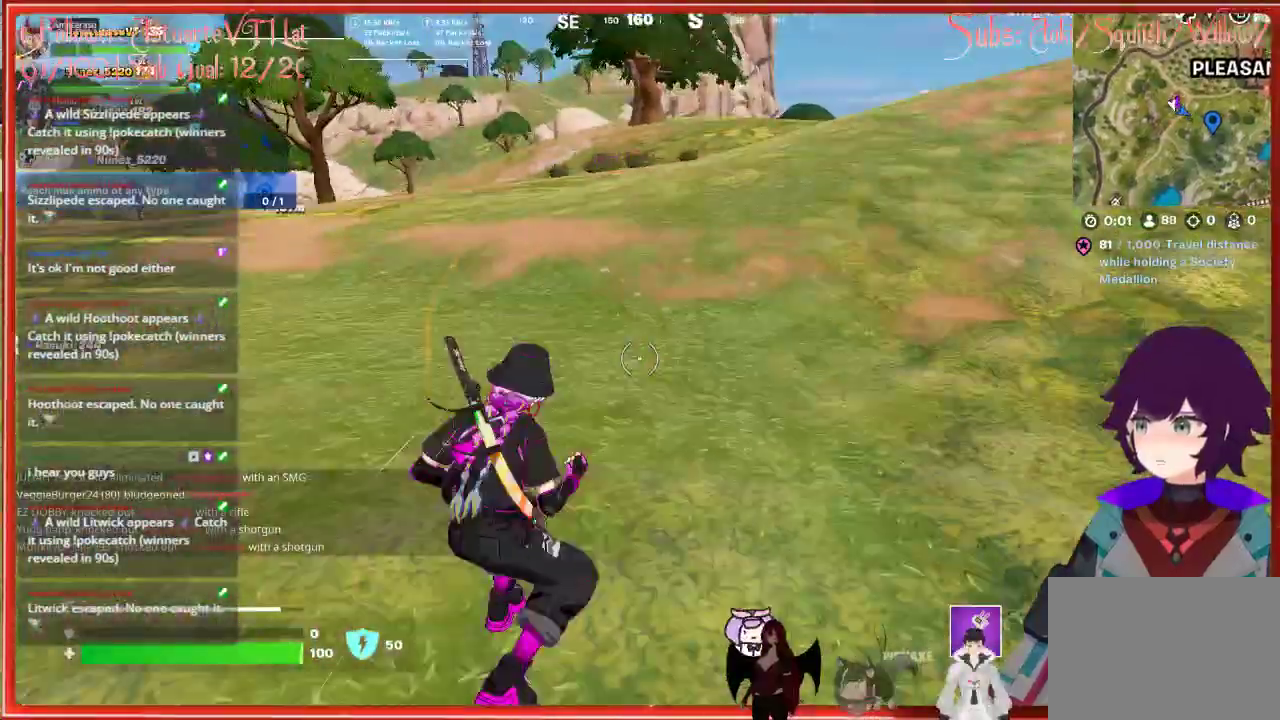
{"buttons": [], "left_stick": "up", "right_stick": "center", "events": []}
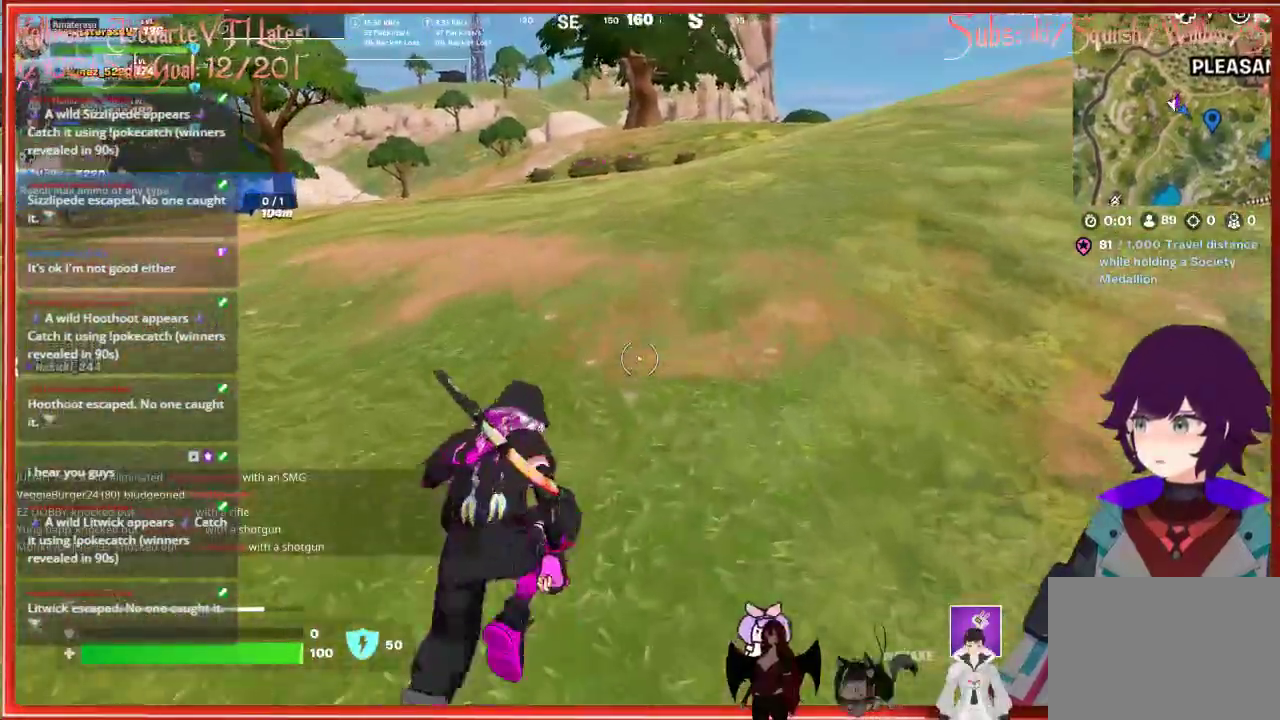
{"buttons": [], "left_stick": "up", "right_stick": "center", "events": []}
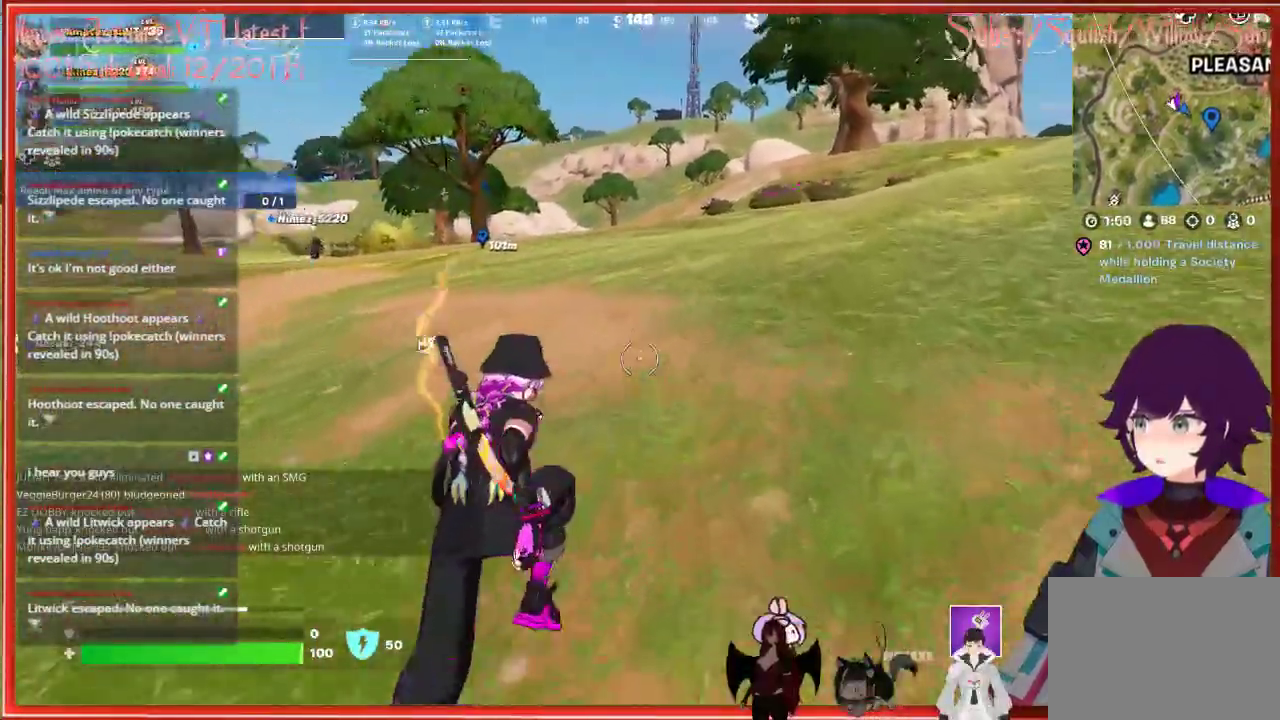
{"buttons": [], "left_stick": "up", "right_stick": "center", "events": []}
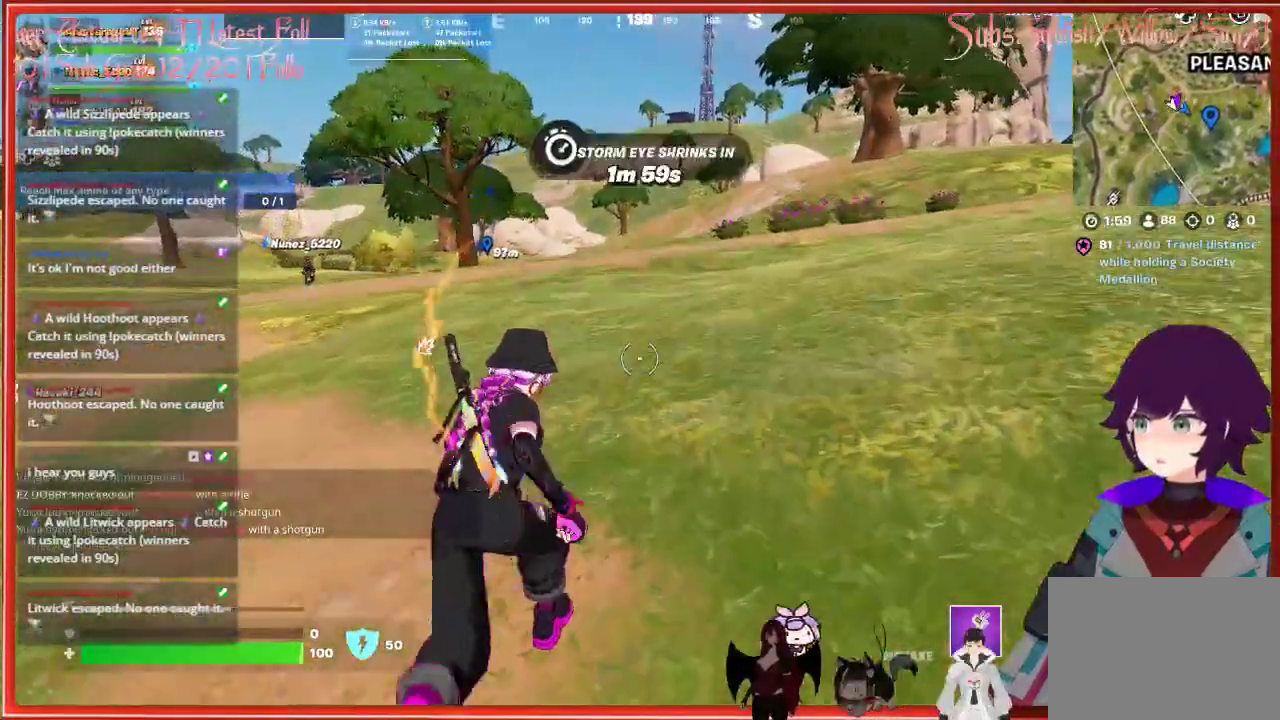
{"buttons": [], "left_stick": "up", "right_stick": "center", "events": []}
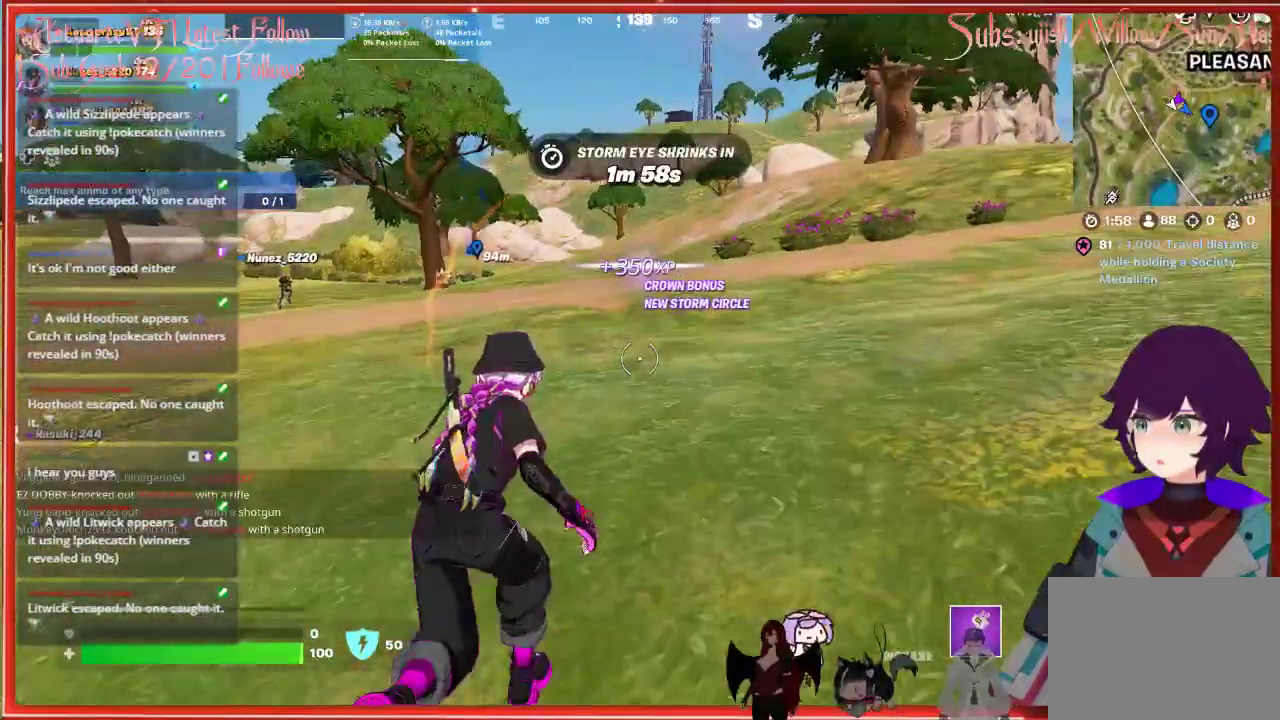
{"buttons": [], "left_stick": "up", "right_stick": "center", "events": []}
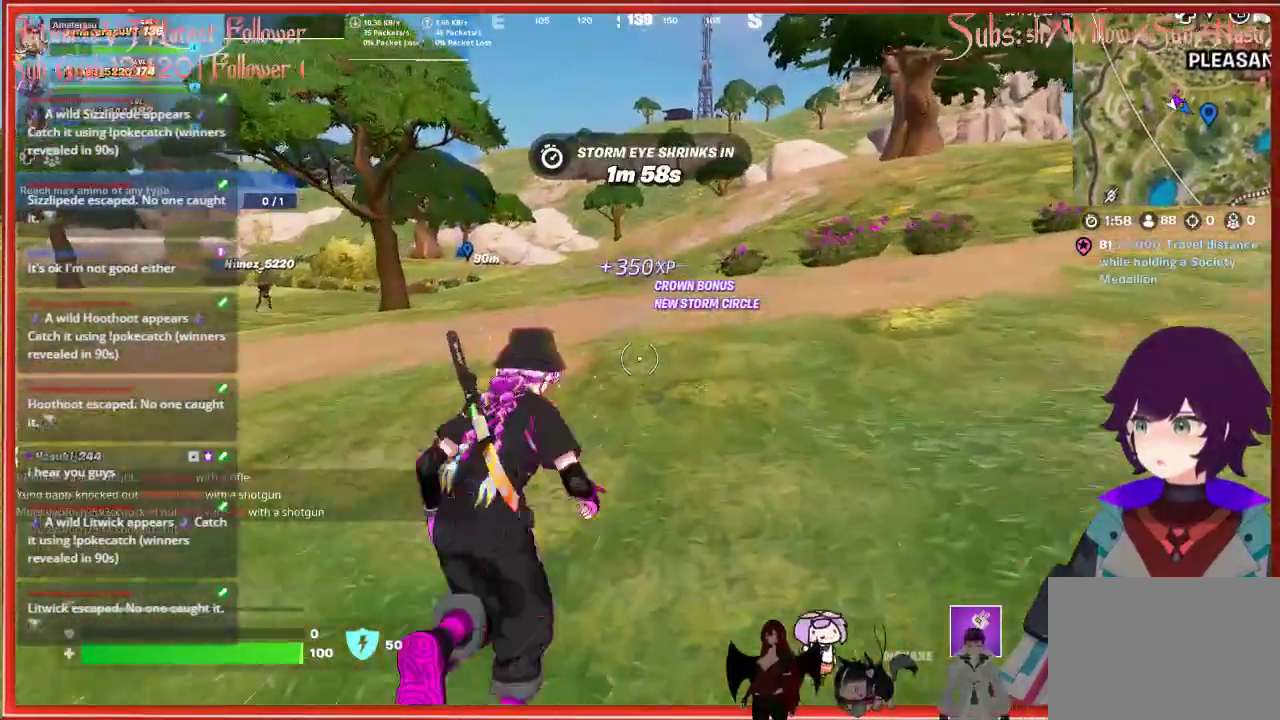
{"buttons": [], "left_stick": "up", "right_stick": "center", "events": []}
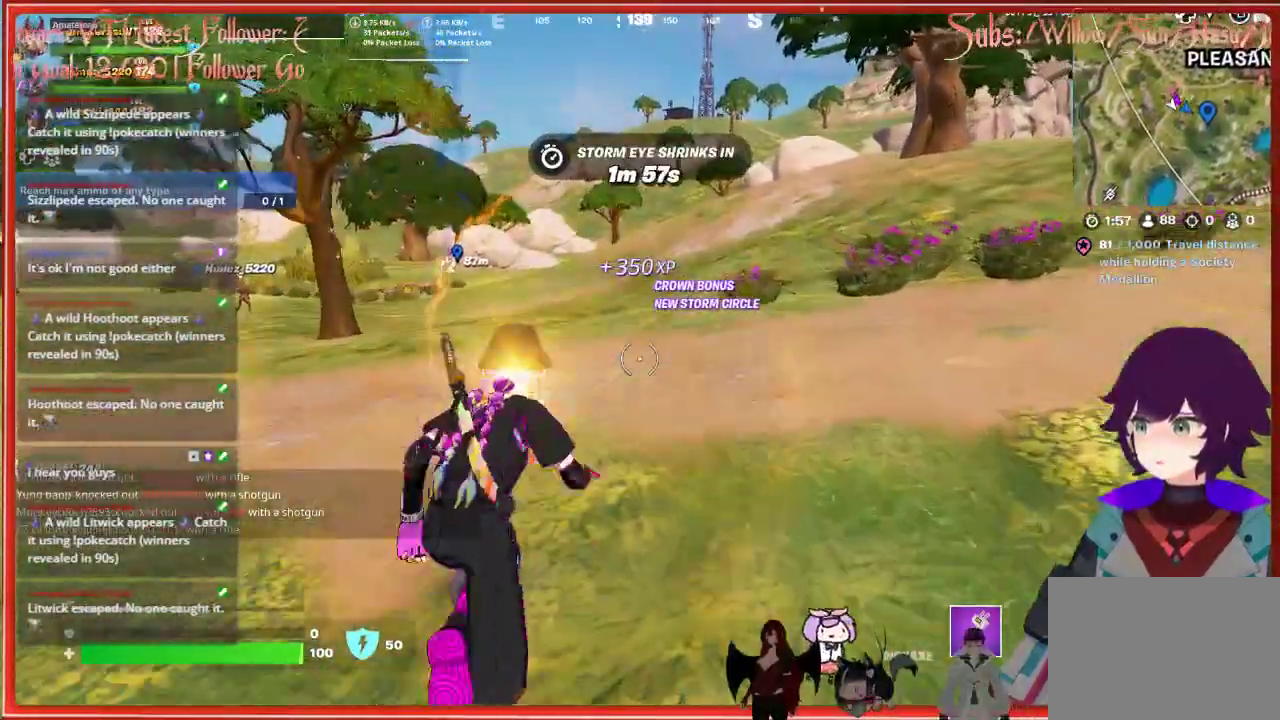
{"buttons": [], "left_stick": "up", "right_stick": "left", "events": [[50, "right_stick", "left"]]}
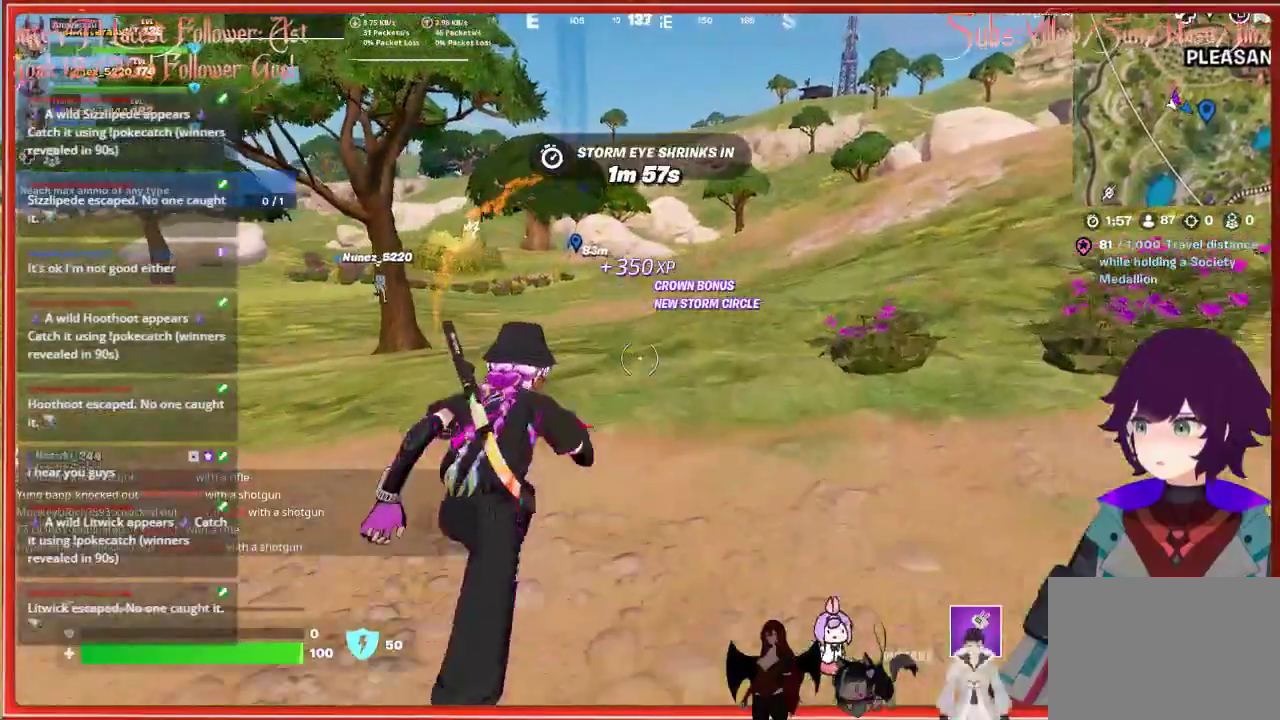
{"buttons": [], "left_stick": "up", "right_stick": "center", "events": [[450, "right_stick", "center"]]}
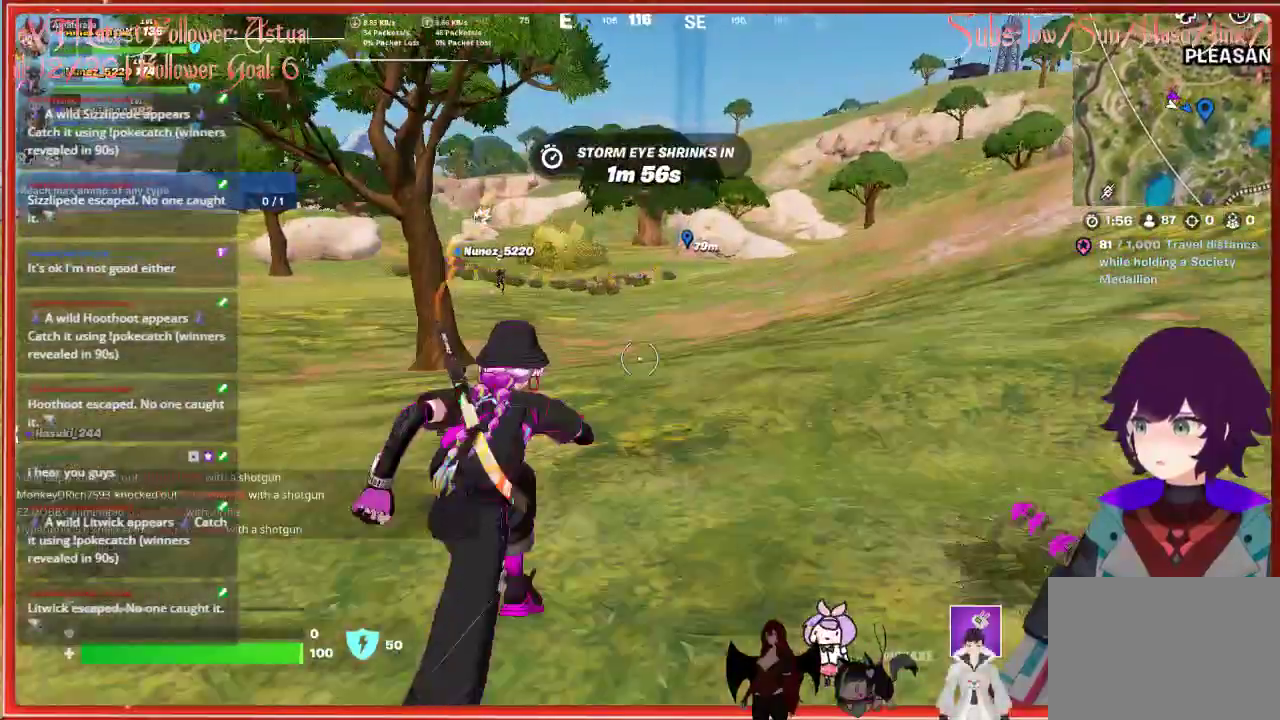
{"buttons": [], "left_stick": "up", "right_stick": "center", "events": []}
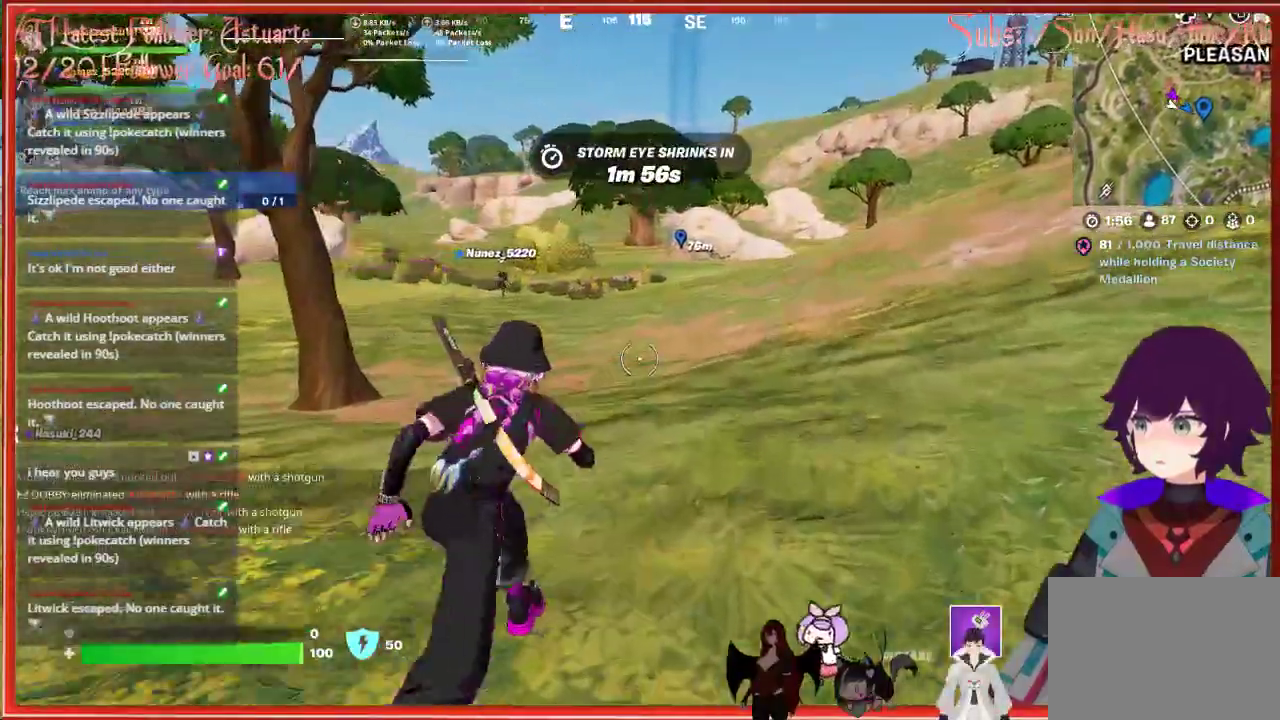
{"buttons": [], "left_stick": "up", "right_stick": "center", "events": []}
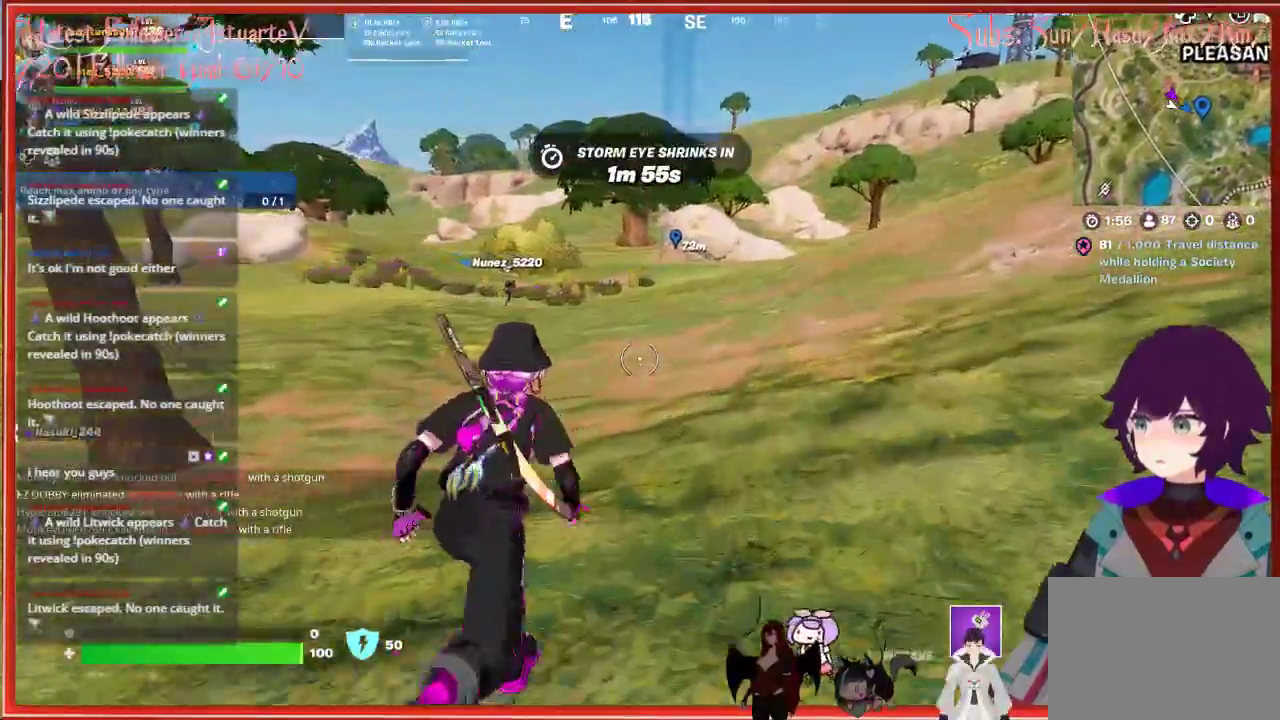
{"buttons": [], "left_stick": "up", "right_stick": "center", "events": []}
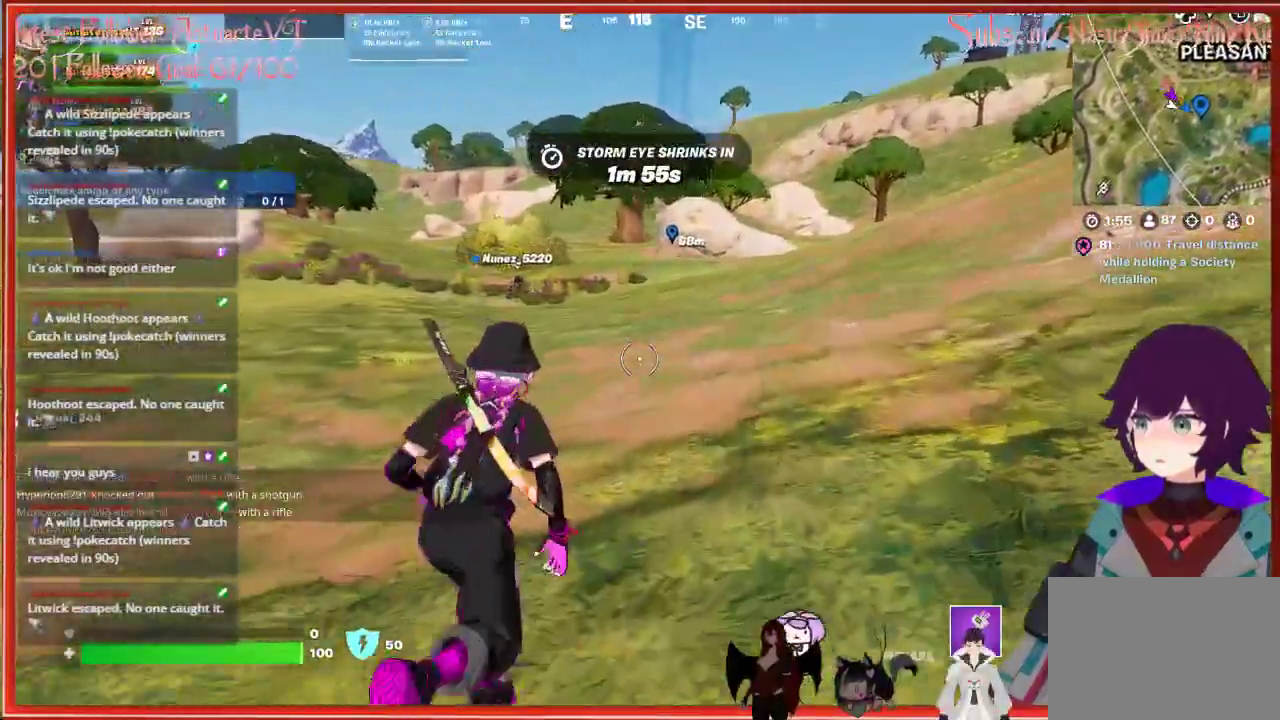
{"buttons": ["R3"], "left_stick": "up", "right_stick": "center", "events": [[433, "R3", "down"]]}
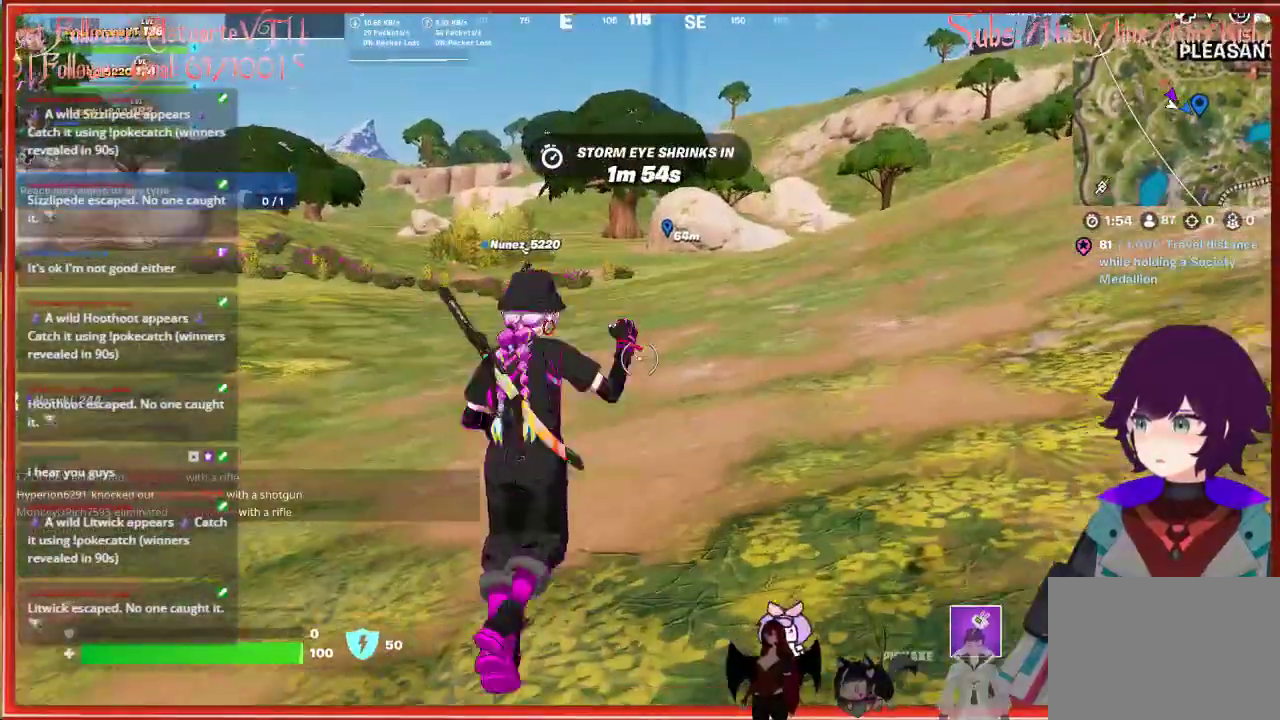
{"buttons": [], "left_stick": "up", "right_stick": "center", "events": [[83, "R3", "up"]]}
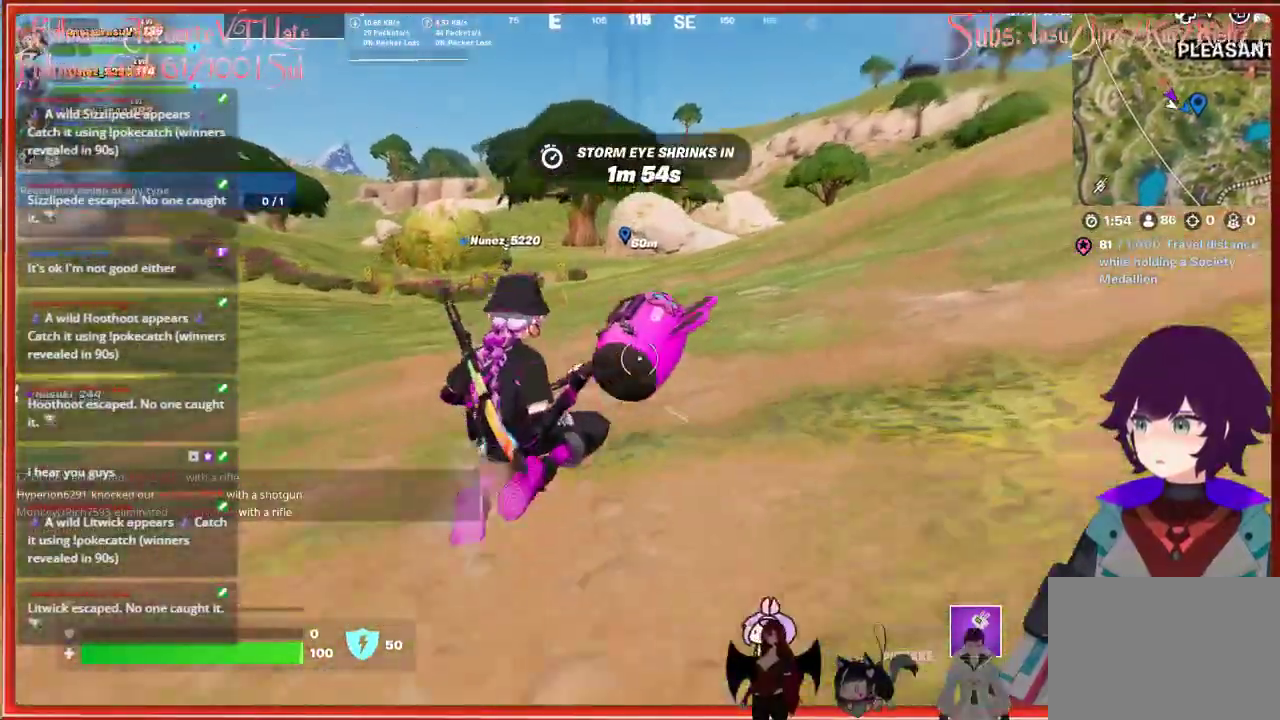
{"buttons": [], "left_stick": "up", "right_stick": "center", "events": []}
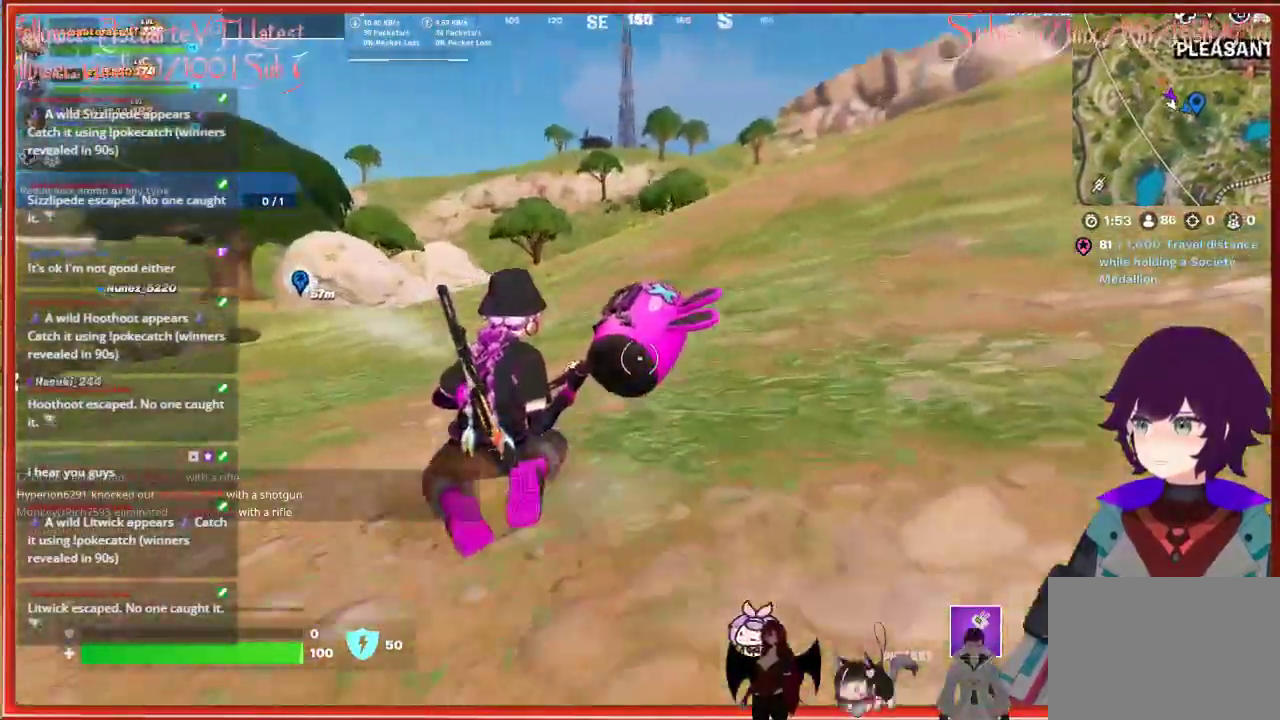
{"buttons": ["A"], "left_stick": "up", "right_stick": "center", "events": [[450, "A", "down"]]}
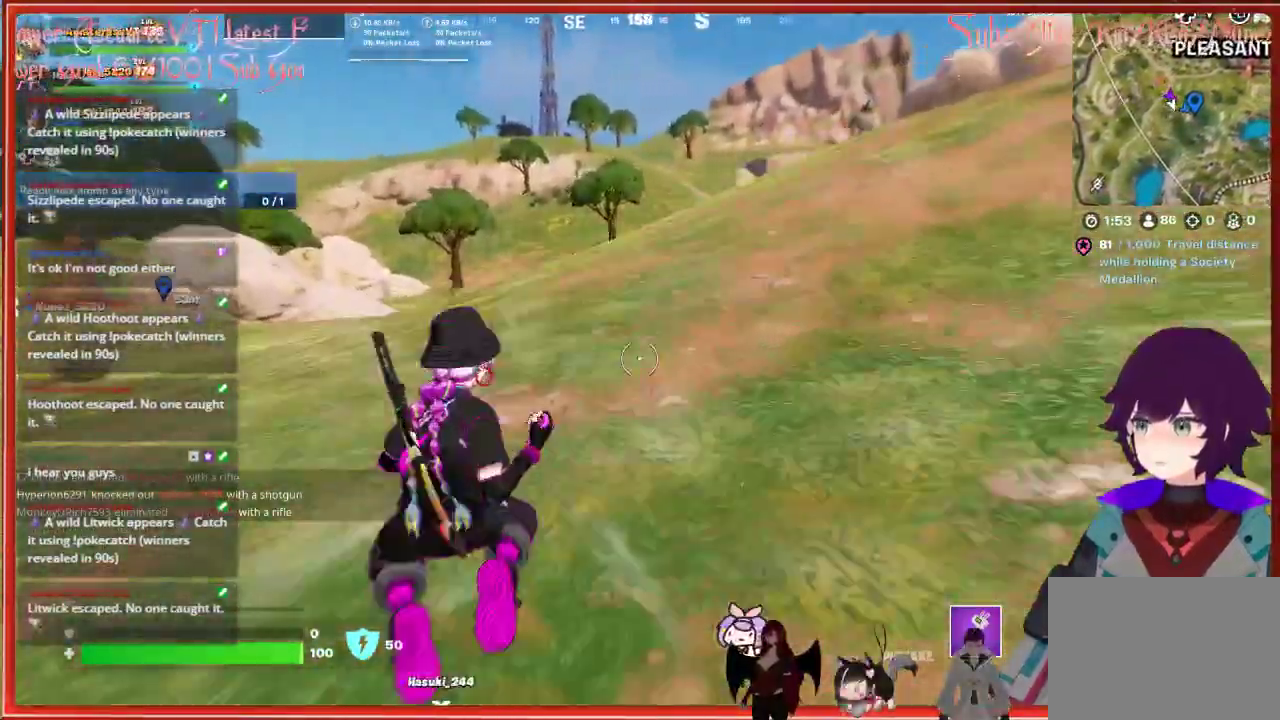
{"buttons": [], "left_stick": "up", "right_stick": "center", "events": [[250, "A", "up"], [267, "A", "down"], [283, "A", "up"]]}
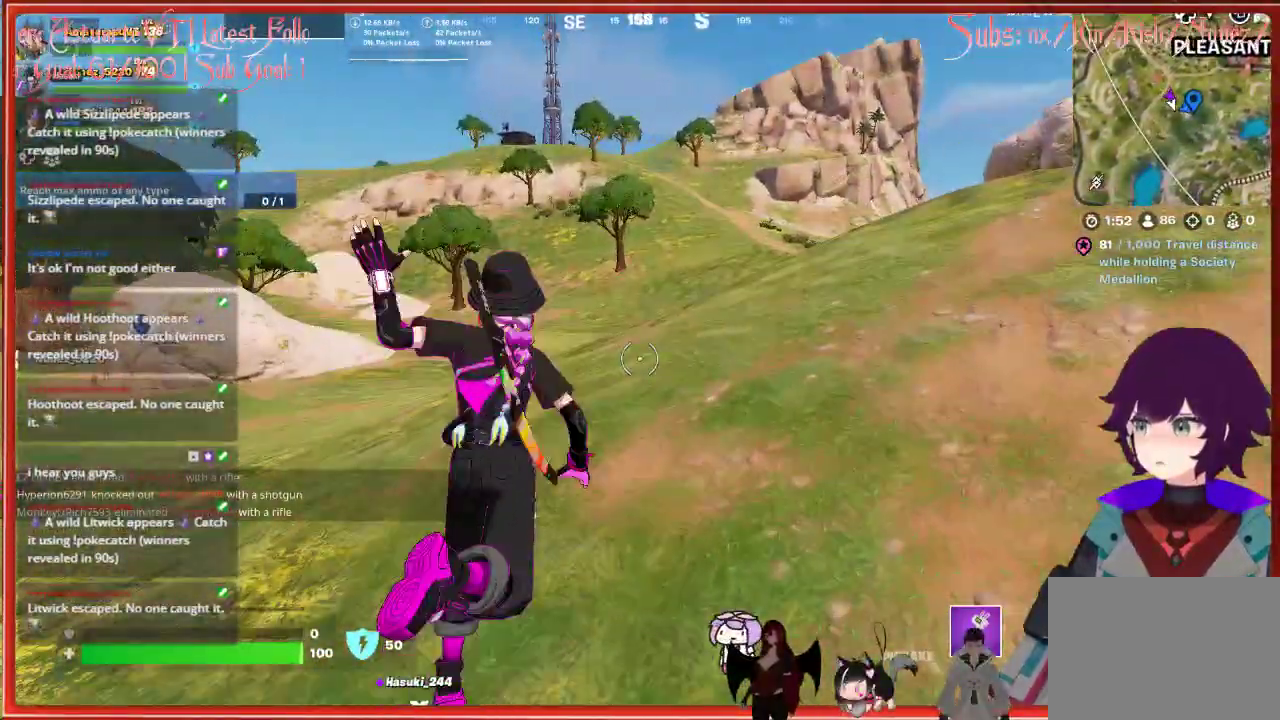
{"buttons": [], "left_stick": "up", "right_stick": "center", "events": []}
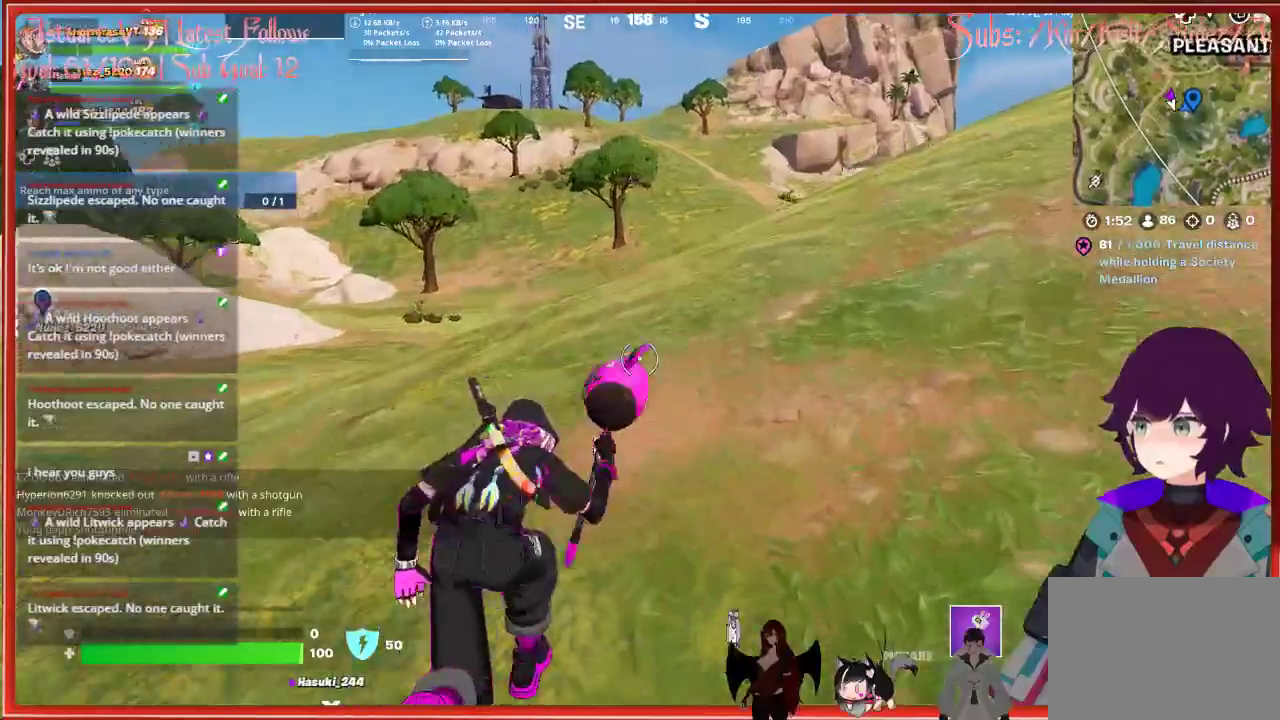
{"buttons": [], "left_stick": "up", "right_stick": "center", "events": []}
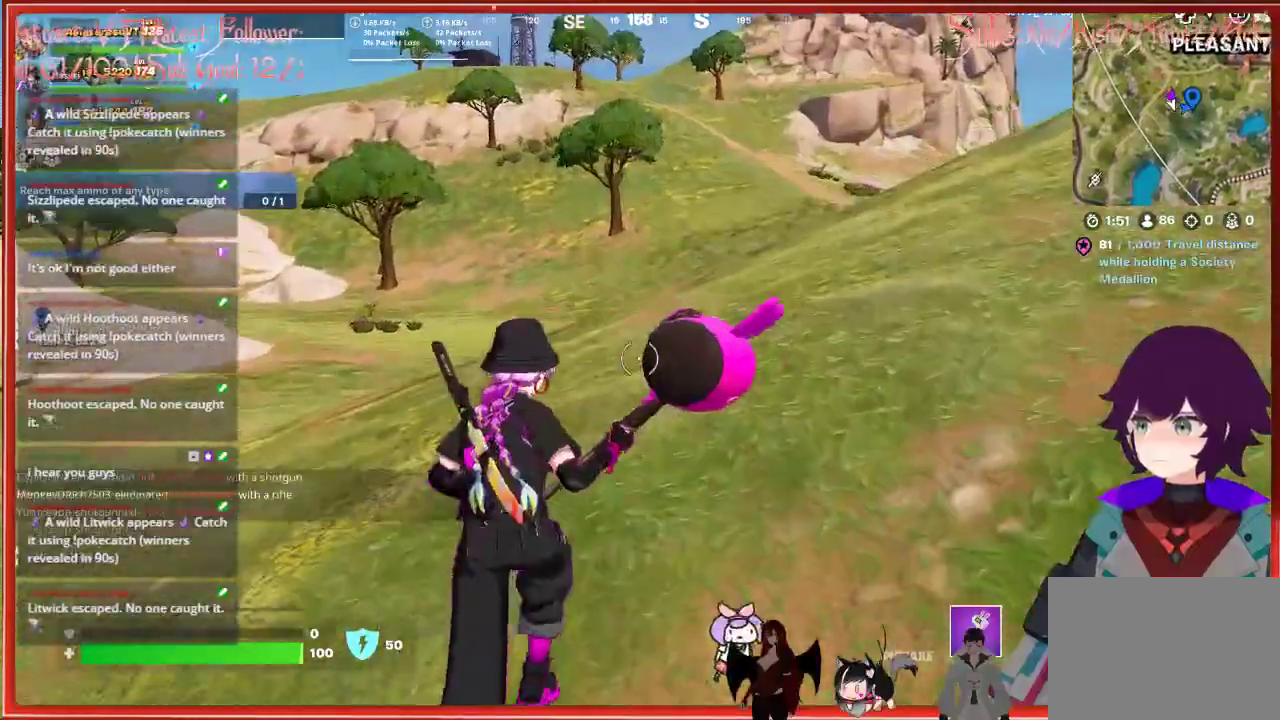
{"buttons": [], "left_stick": "up", "right_stick": "center", "events": []}
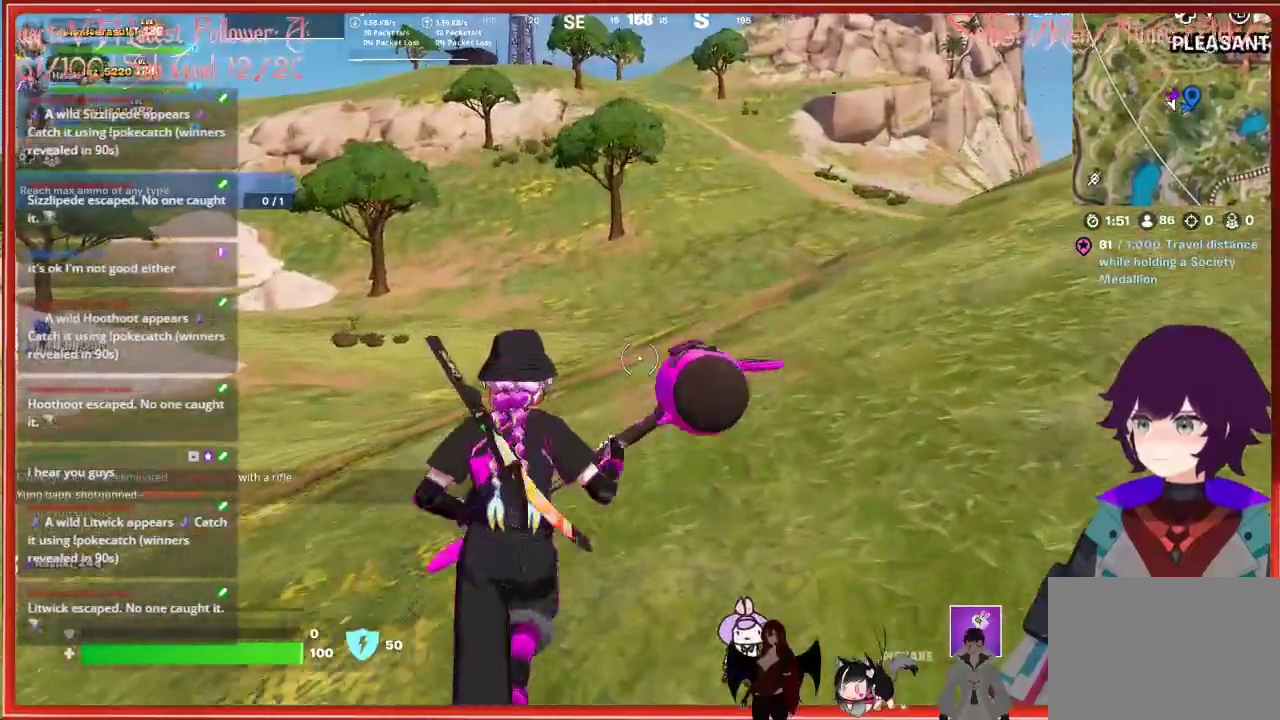
{"buttons": [], "left_stick": "up", "right_stick": "center", "events": []}
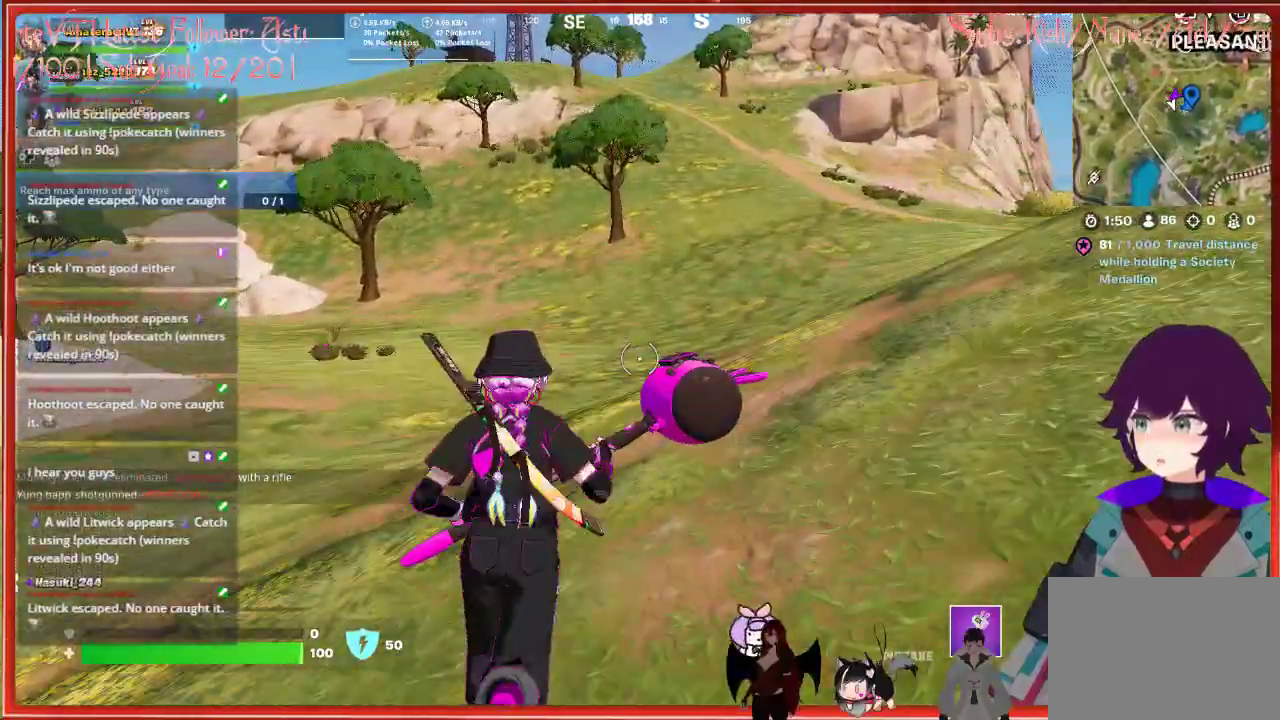
{"buttons": [], "left_stick": "up", "right_stick": "up-left", "events": [[417, "right_stick", "up-left"]]}
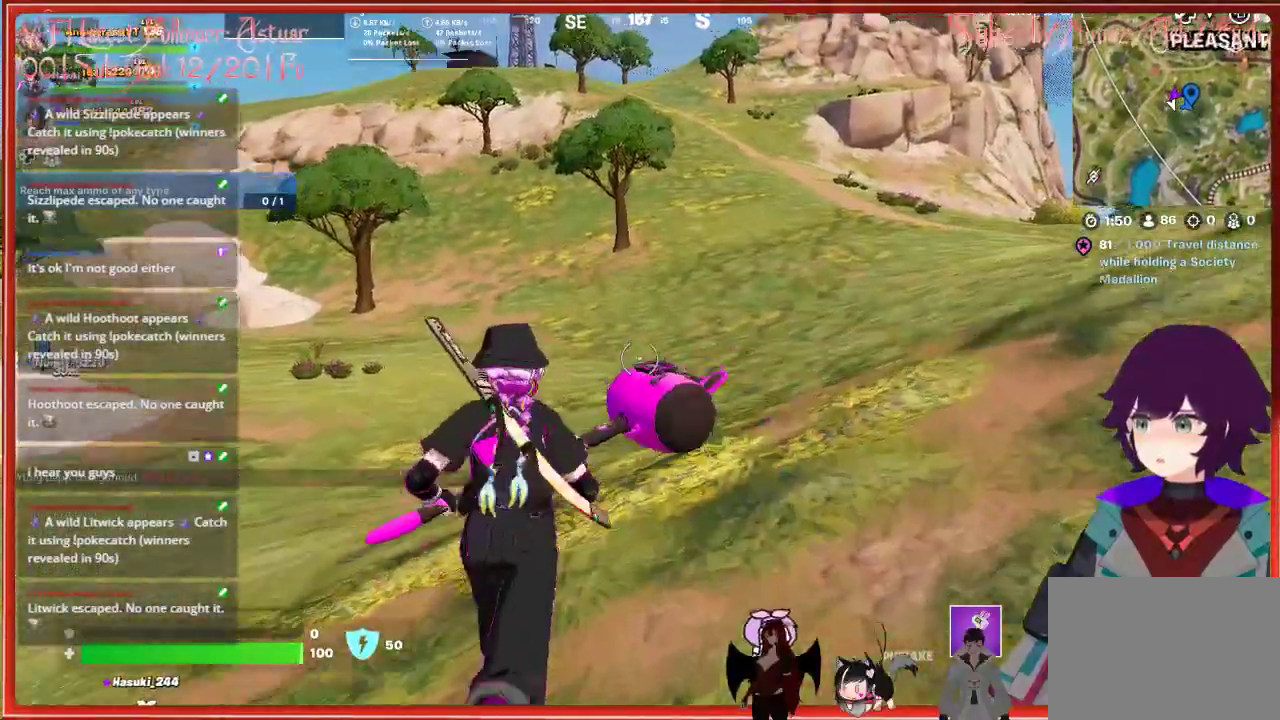
{"buttons": [], "left_stick": "up", "right_stick": "center", "events": [[367, "right_stick", "center"]]}
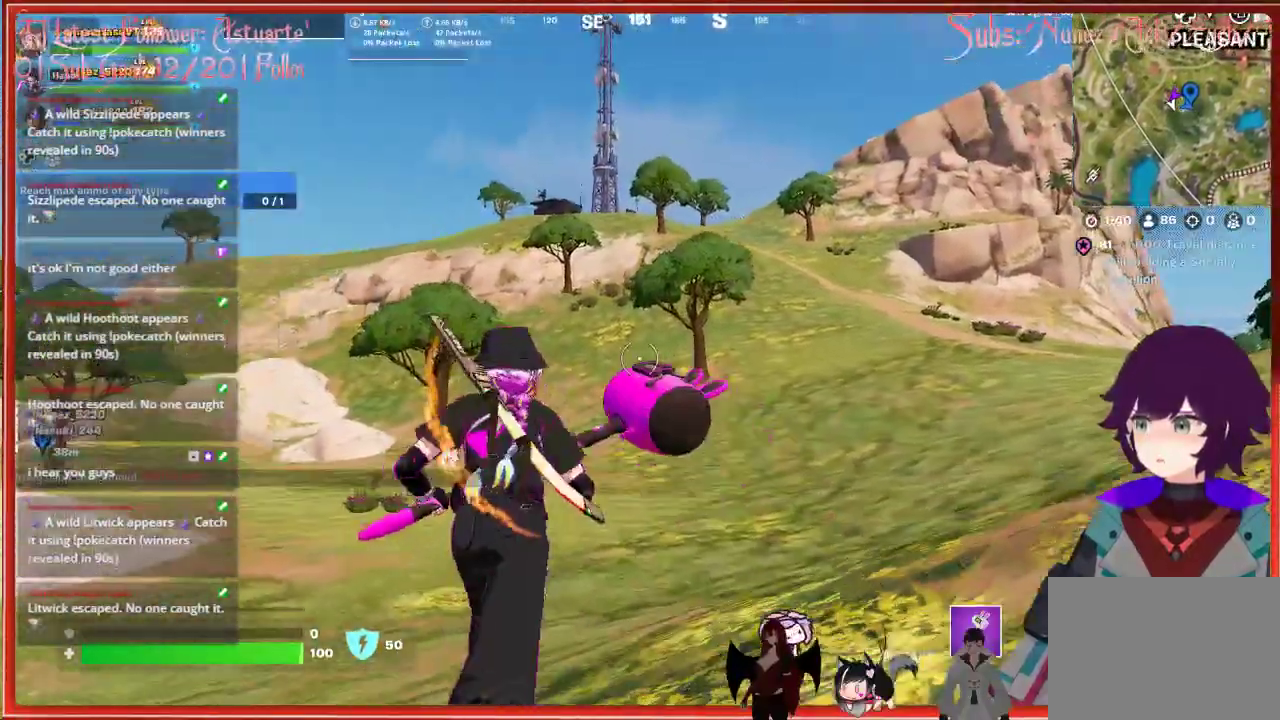
{"buttons": [], "left_stick": "up", "right_stick": "left", "events": [[400, "right_stick", "left"]]}